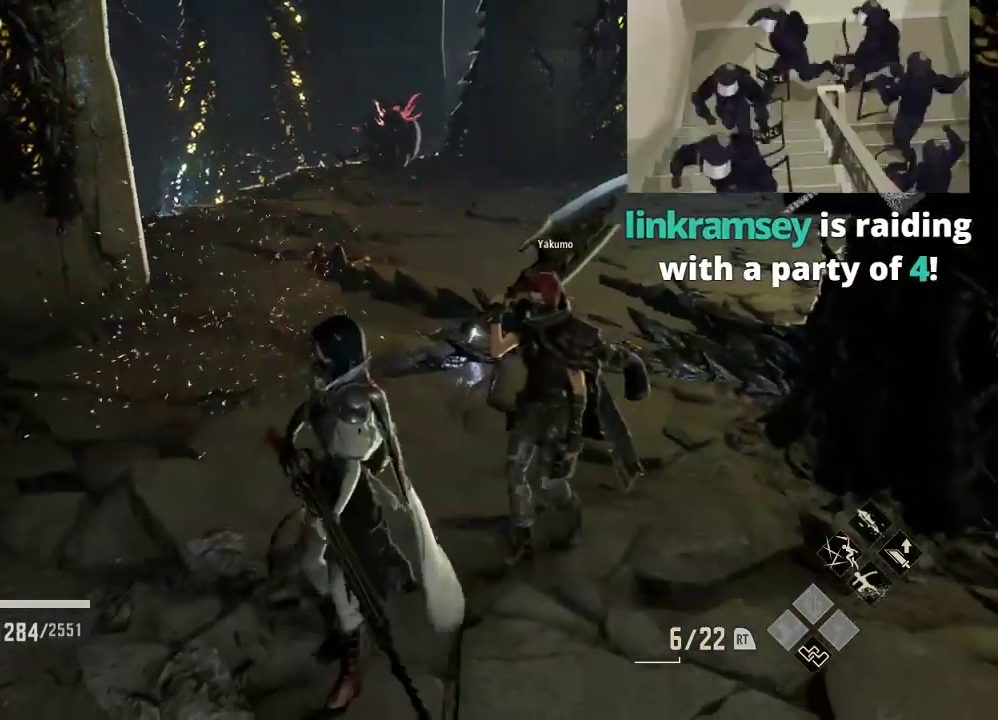
Gameplay with a controller (Xbox layout); each line is a JSON object with the inputs held at the frame after it (dt_ms = milliseconds from this image to that frame). "events" lists button and stick changes between this image and that frame as [ms after this image, input, new state], when the widget could be followed in between.
{"dt_ms": 500, "buttons": [], "left_stick": "center", "right_stick": "center", "events": [[133, "left_stick", "up"], [433, "left_stick", "center"]]}
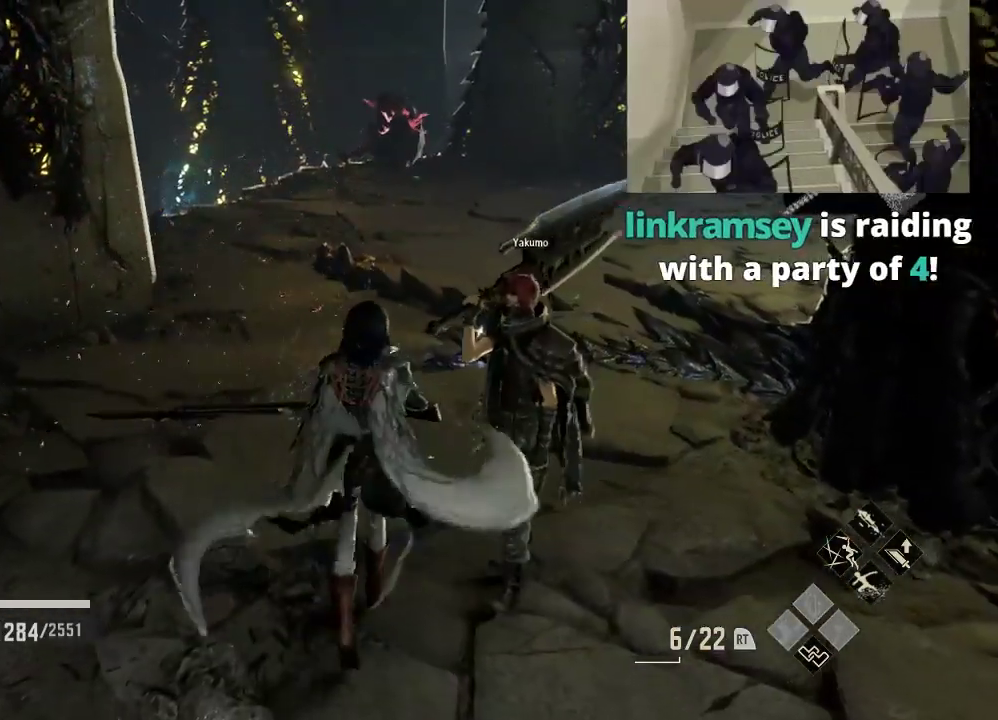
{"dt_ms": 500, "buttons": [], "left_stick": "center", "right_stick": "center", "events": []}
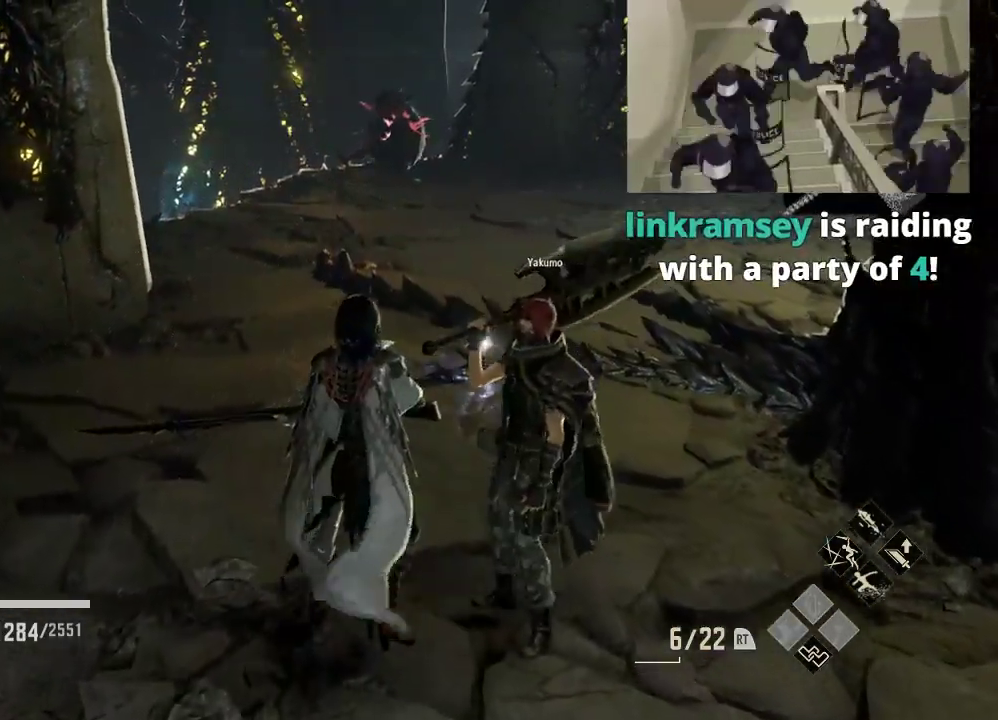
{"dt_ms": 500, "buttons": [], "left_stick": "center", "right_stick": "center", "events": []}
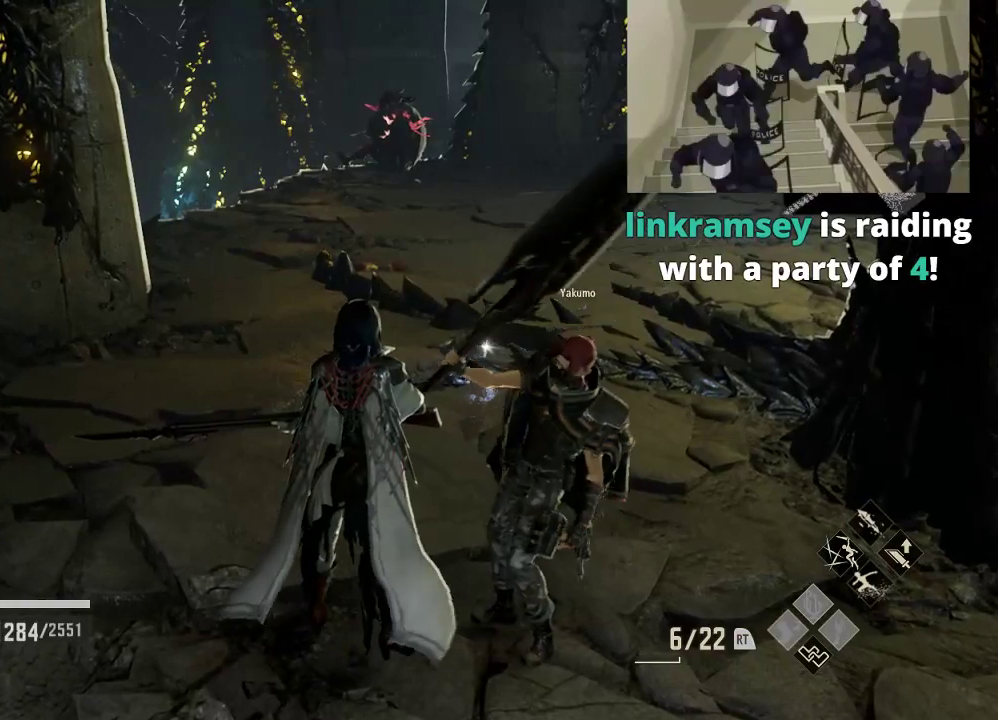
{"dt_ms": 500, "buttons": [], "left_stick": "center", "right_stick": "center", "events": []}
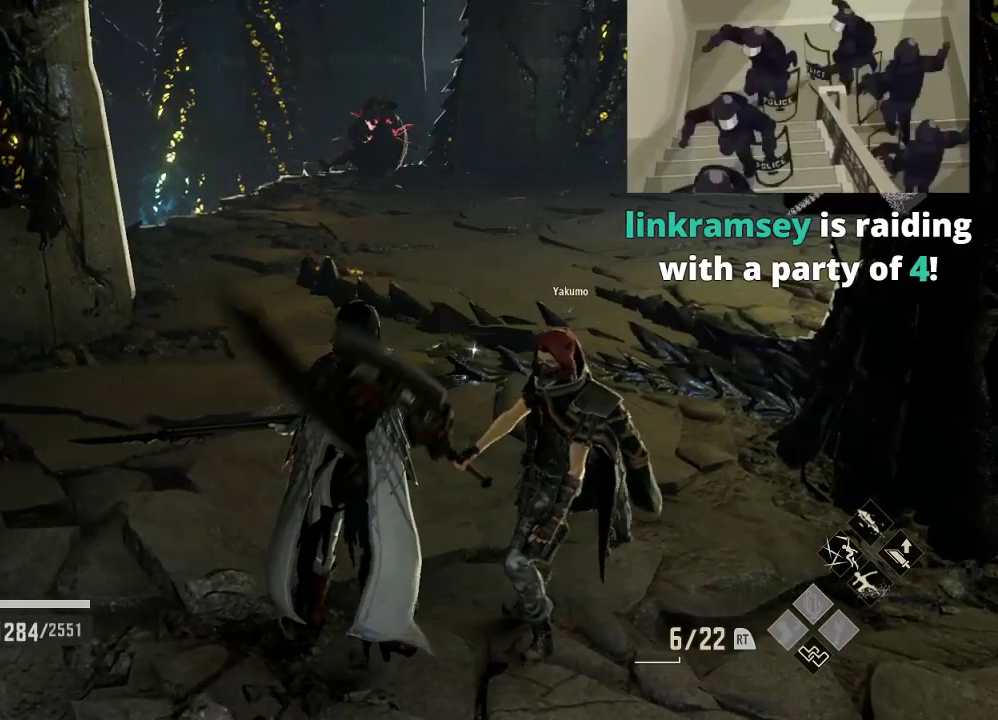
{"dt_ms": 500, "buttons": [], "left_stick": "center", "right_stick": "center", "events": []}
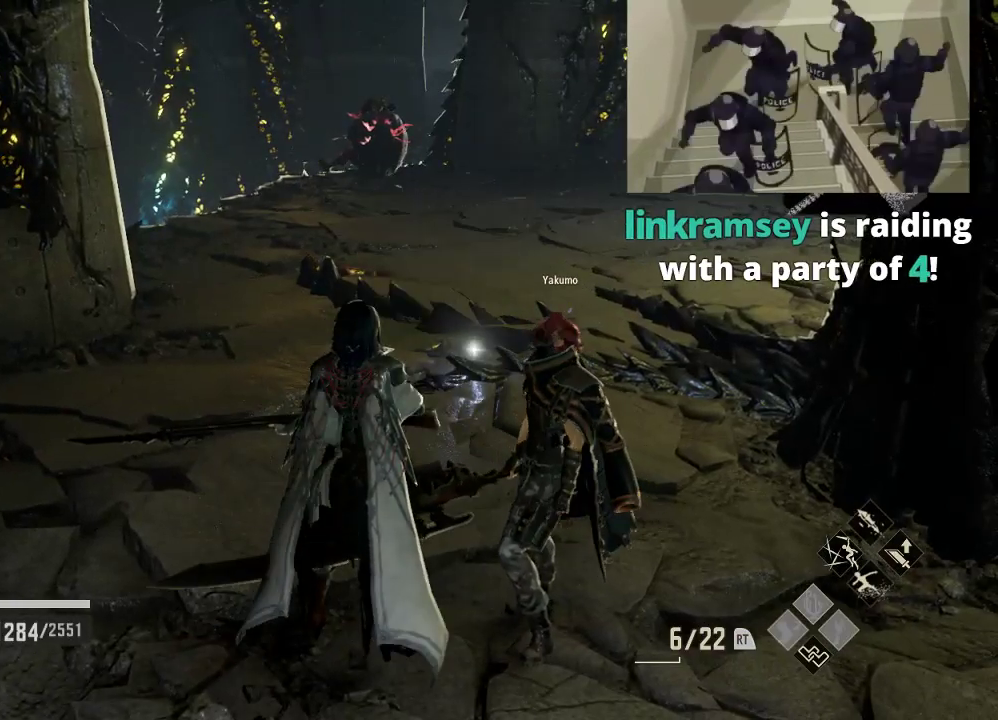
{"dt_ms": 500, "buttons": [], "left_stick": "center", "right_stick": "center", "events": []}
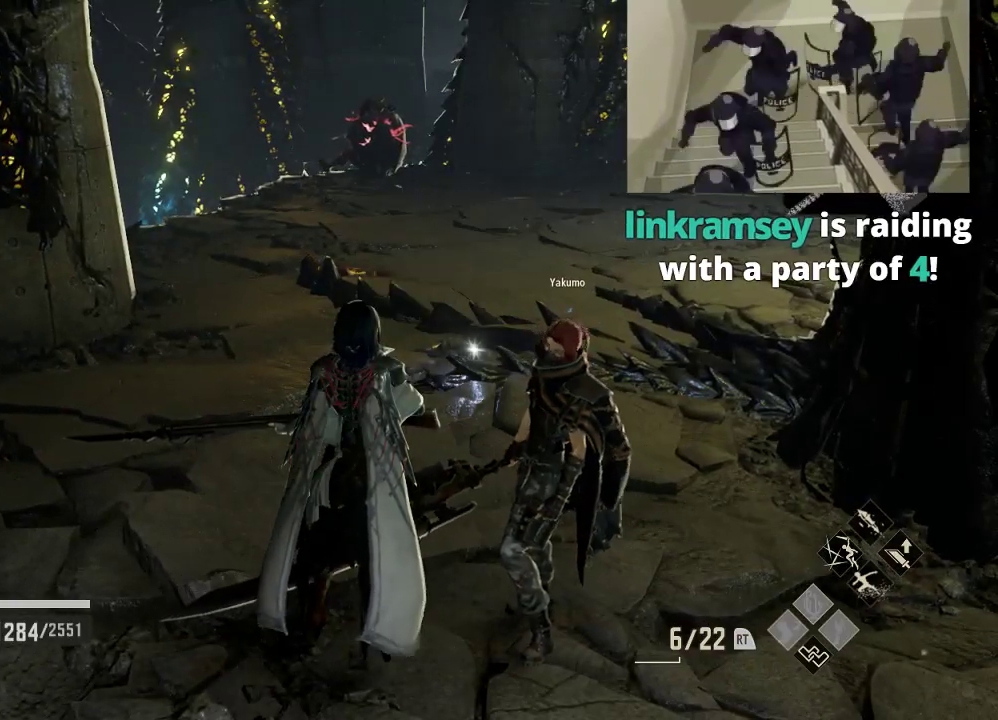
{"dt_ms": 500, "buttons": [], "left_stick": "center", "right_stick": "center", "events": []}
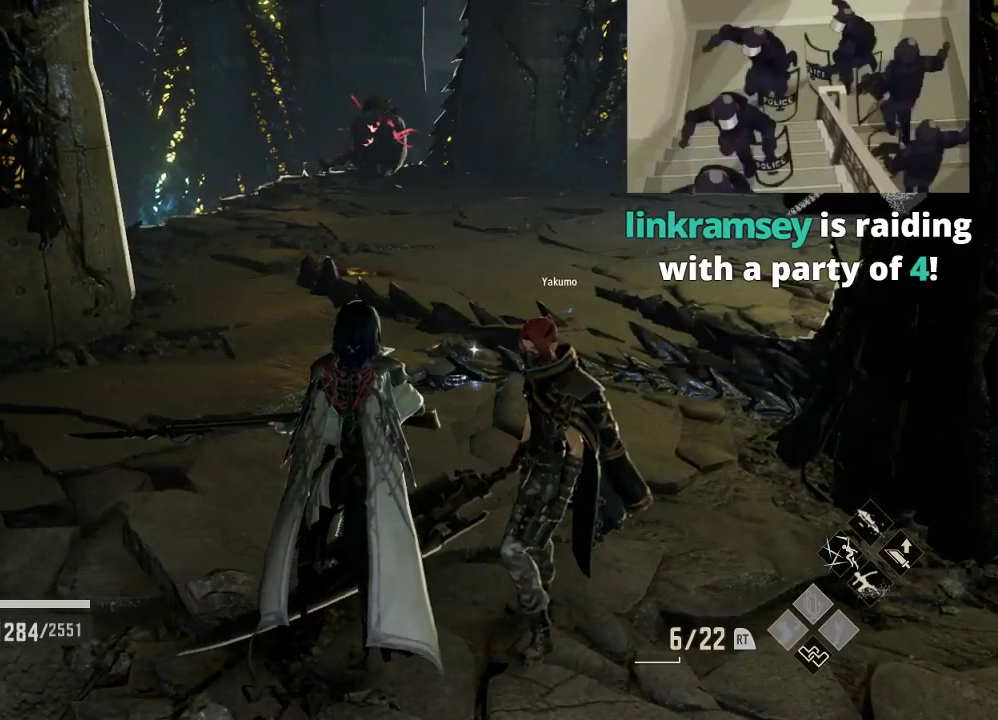
{"dt_ms": 500, "buttons": [], "left_stick": "center", "right_stick": "center", "events": []}
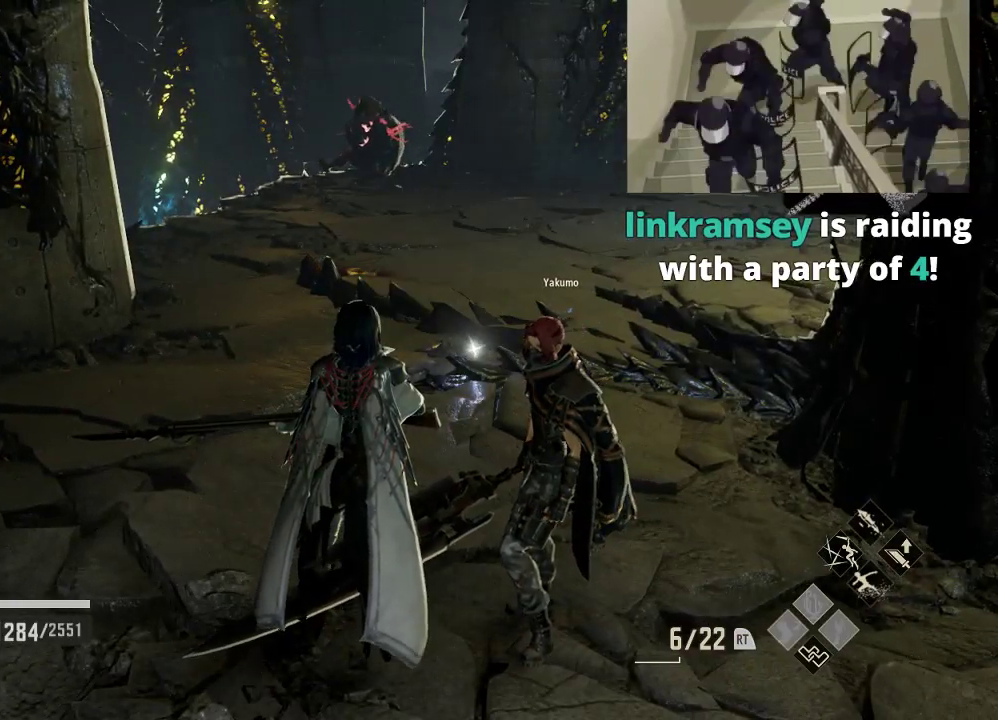
{"dt_ms": 500, "buttons": [], "left_stick": "center", "right_stick": "center", "events": []}
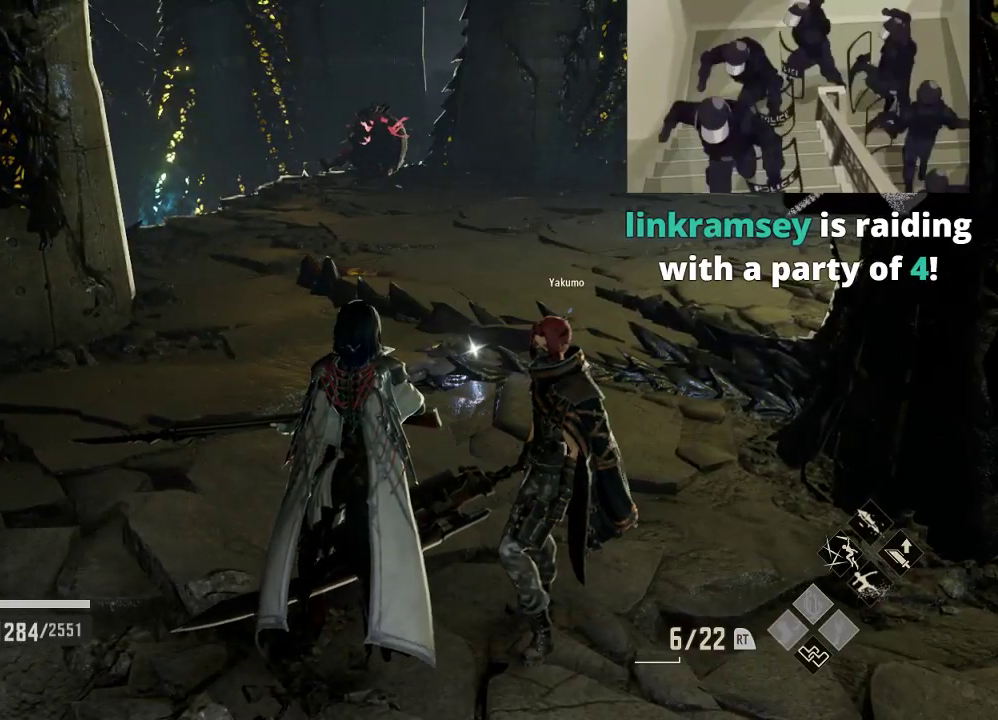
{"dt_ms": 500, "buttons": [], "left_stick": "center", "right_stick": "center", "events": []}
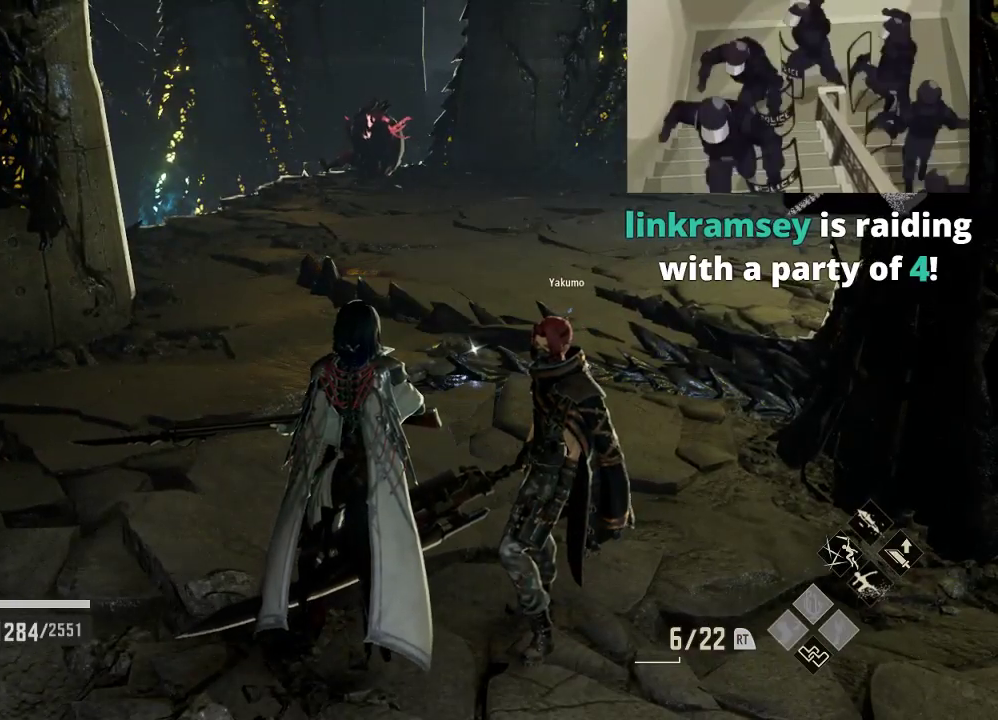
{"dt_ms": 500, "buttons": [], "left_stick": "up", "right_stick": "center", "events": [[33, "left_stick", "up"]]}
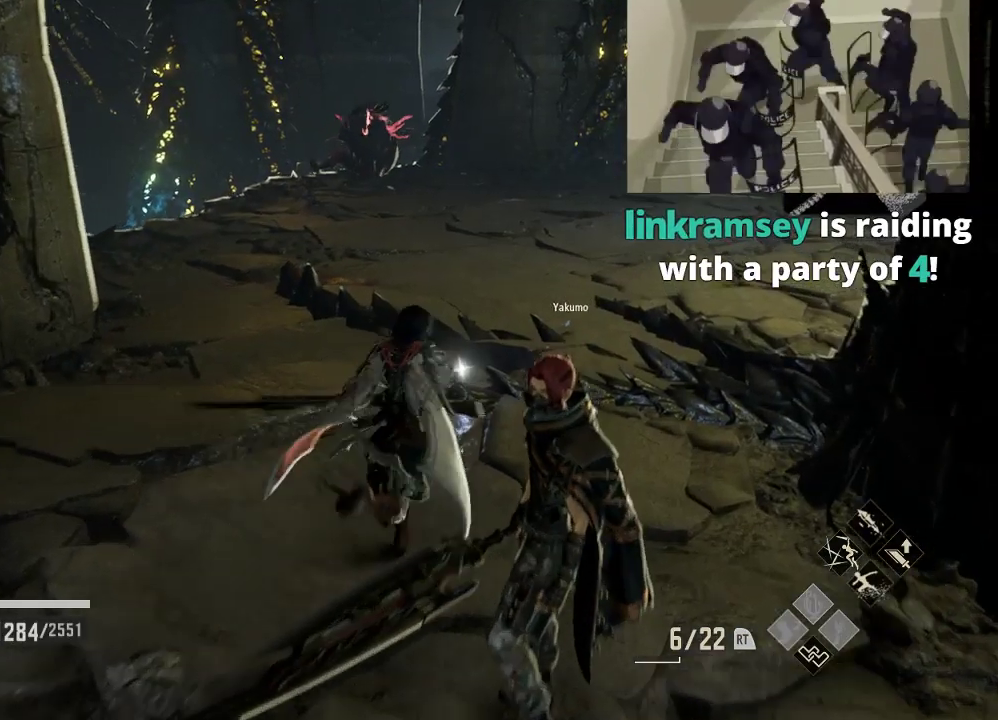
{"dt_ms": 500, "buttons": [], "left_stick": "center", "right_stick": "center", "events": [[167, "right_stick", "right"], [367, "right_stick", "center"], [467, "left_stick", "center"]]}
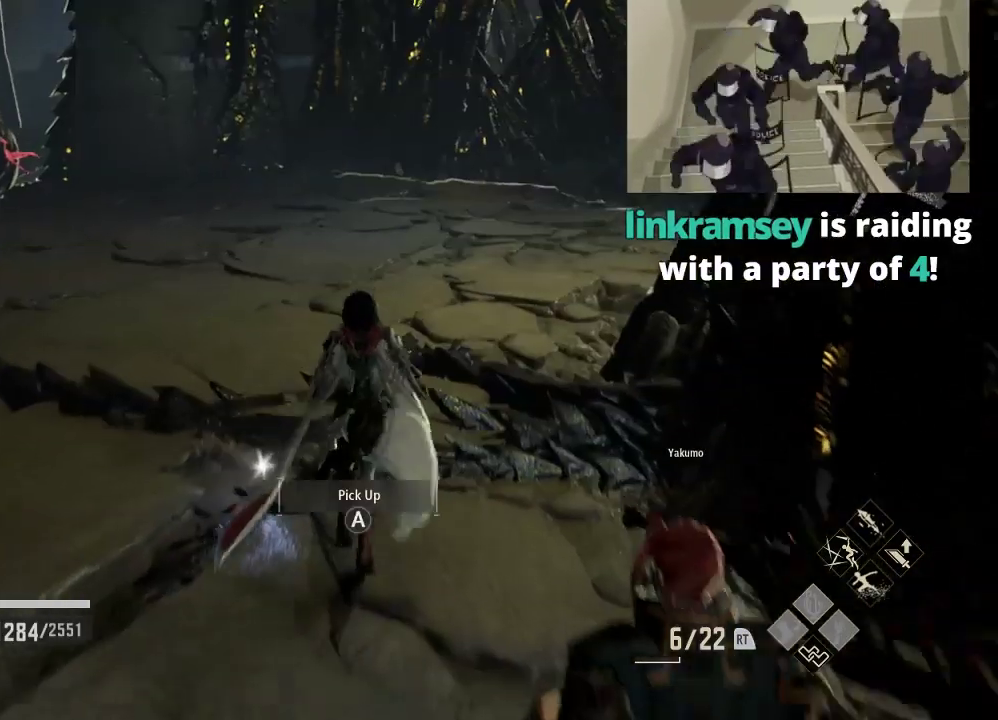
{"dt_ms": 500, "buttons": [], "left_stick": "center", "right_stick": "center", "events": [[167, "A", "down"], [300, "A", "up"]]}
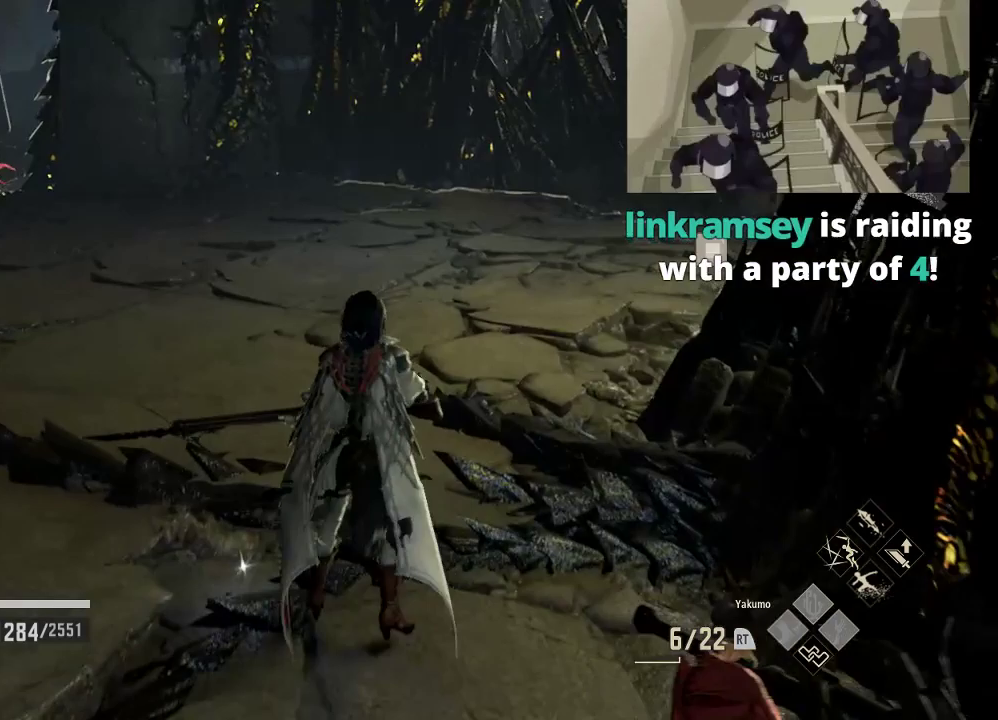
{"dt_ms": 500, "buttons": [], "left_stick": "up-right", "right_stick": "center", "events": [[67, "right_stick", "left"], [200, "right_stick", "center"], [267, "left_stick", "up"], [333, "left_stick", "up-right"]]}
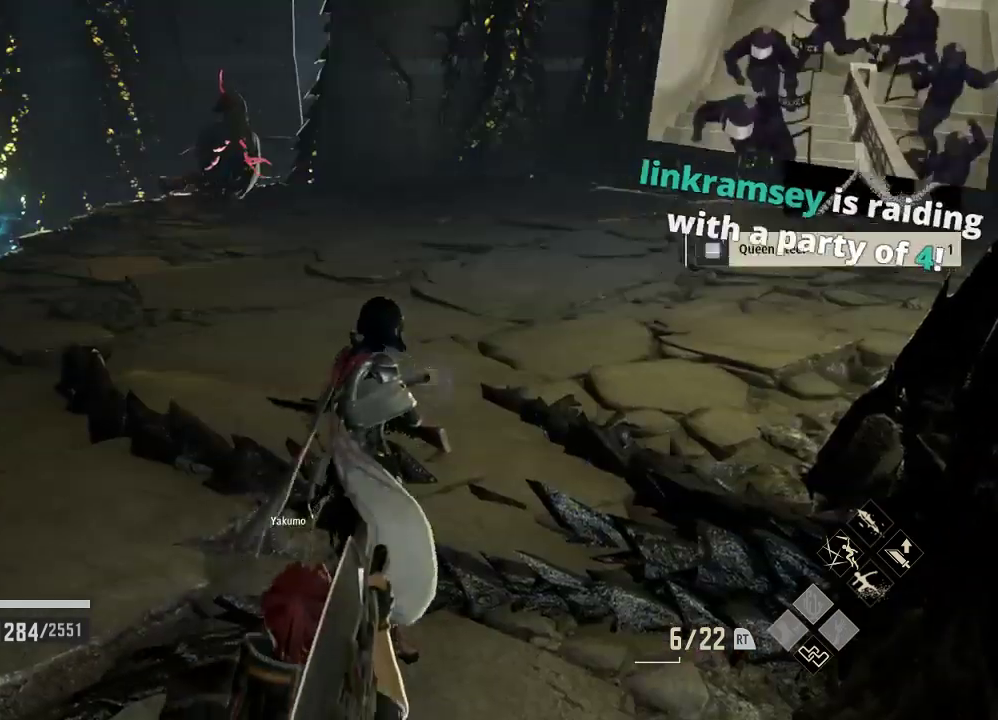
{"dt_ms": 1000, "buttons": ["A"], "left_stick": "up-right", "right_stick": "center"}
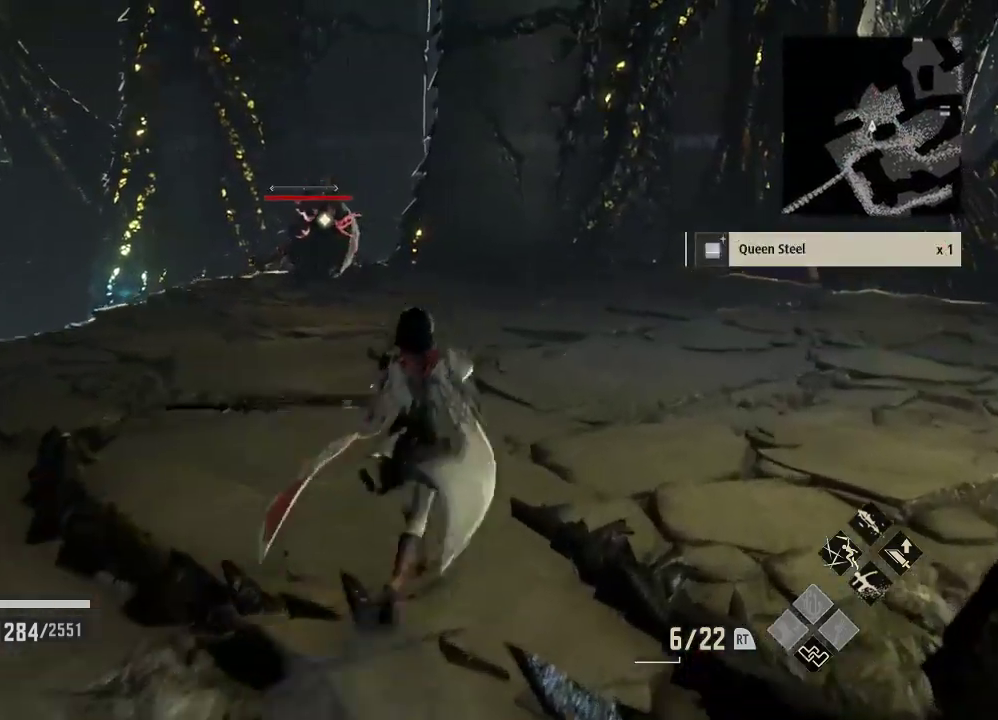
{"dt_ms": 500, "buttons": [], "left_stick": "up-right", "right_stick": "down", "events": [[200, "A", "up"], [300, "right_stick", "down"]]}
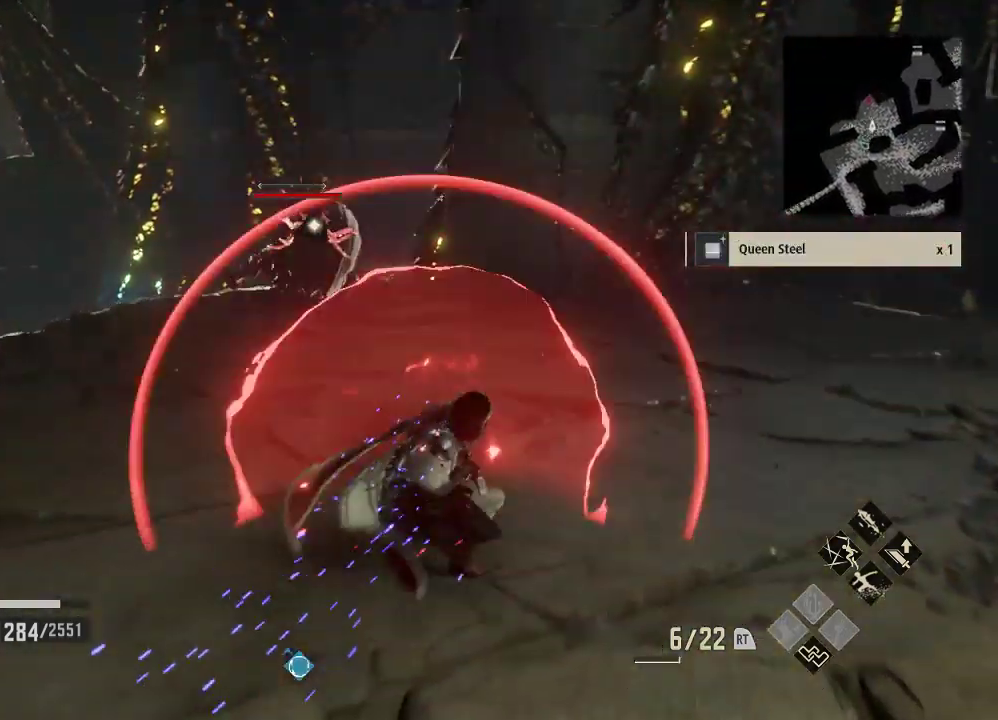
{"dt_ms": 500, "buttons": [], "left_stick": "right", "right_stick": "center", "events": [[33, "left_stick", "right"], [500, "right_stick", "center"]]}
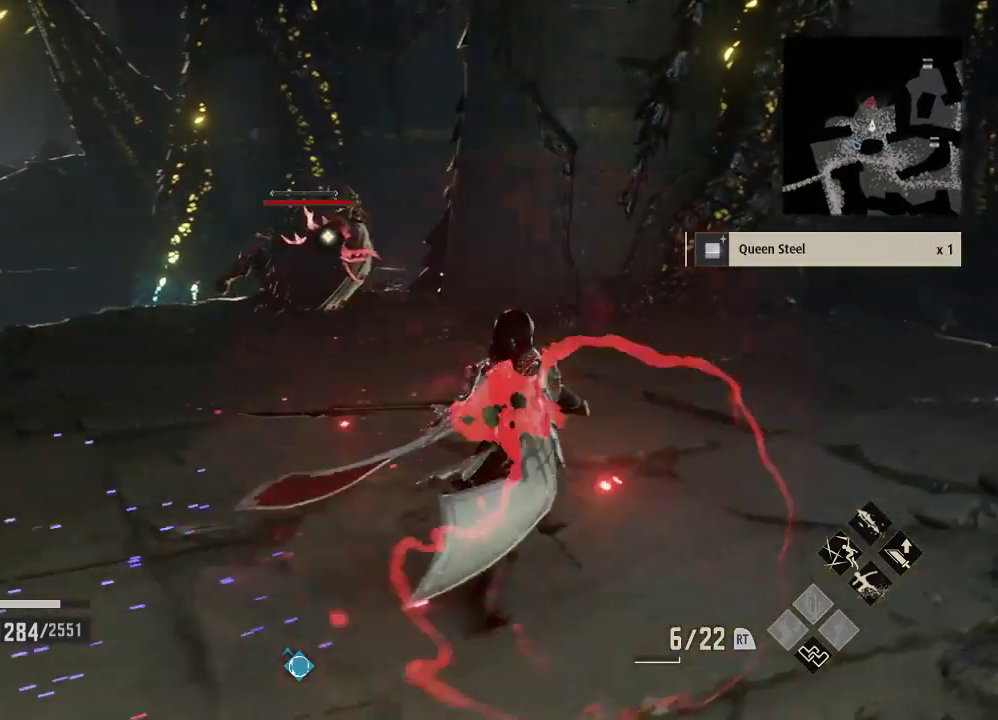
{"dt_ms": 500, "buttons": ["A"], "left_stick": "right", "right_stick": "center", "events": [[433, "A", "down"]]}
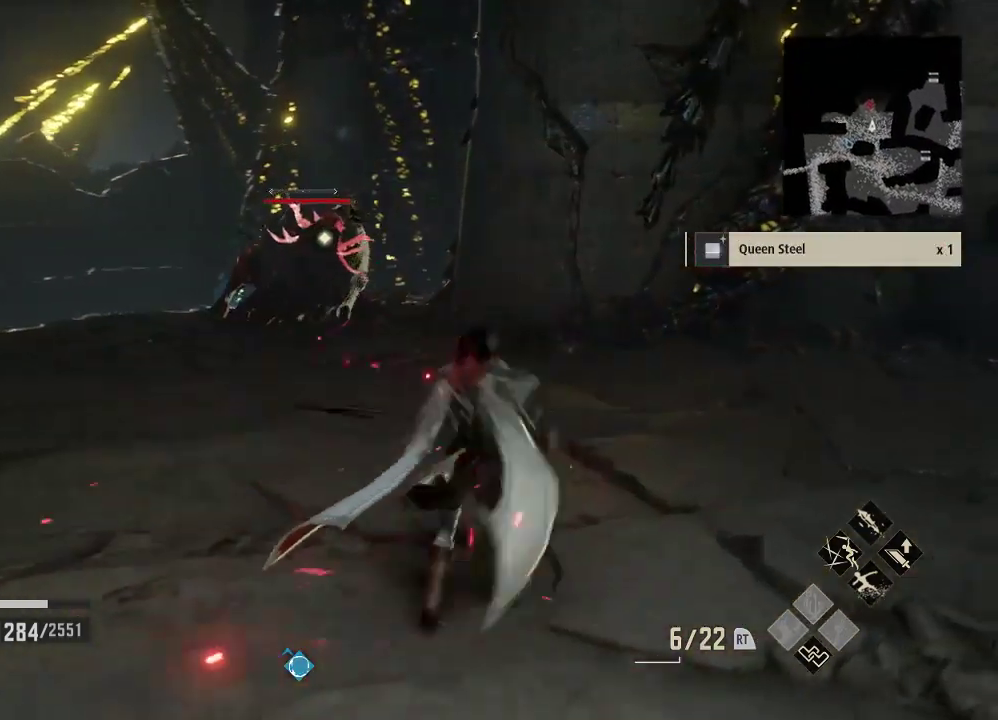
{"dt_ms": 500, "buttons": [], "left_stick": "center", "right_stick": "center", "events": [[33, "A", "up"], [133, "left_stick", "down"], [233, "left_stick", "center"], [333, "right_stick", "down-right"], [400, "right_stick", "center"]]}
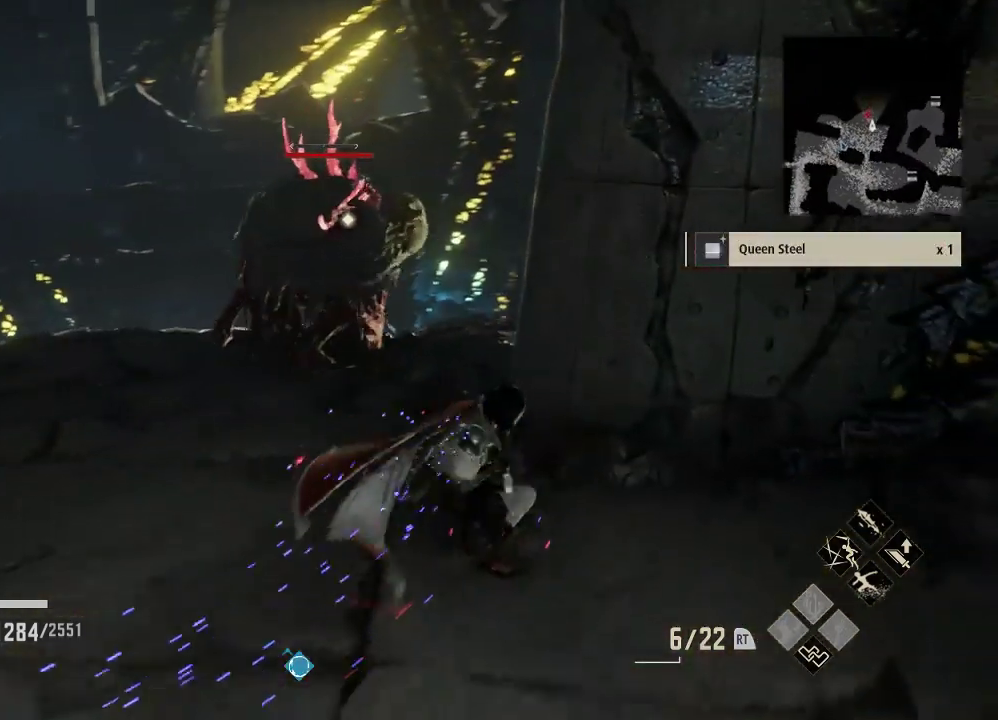
{"dt_ms": 500, "buttons": [], "left_stick": "down-left", "right_stick": "center", "events": [[67, "left_stick", "down-left"], [400, "right_stick", "up"], [467, "right_stick", "center"]]}
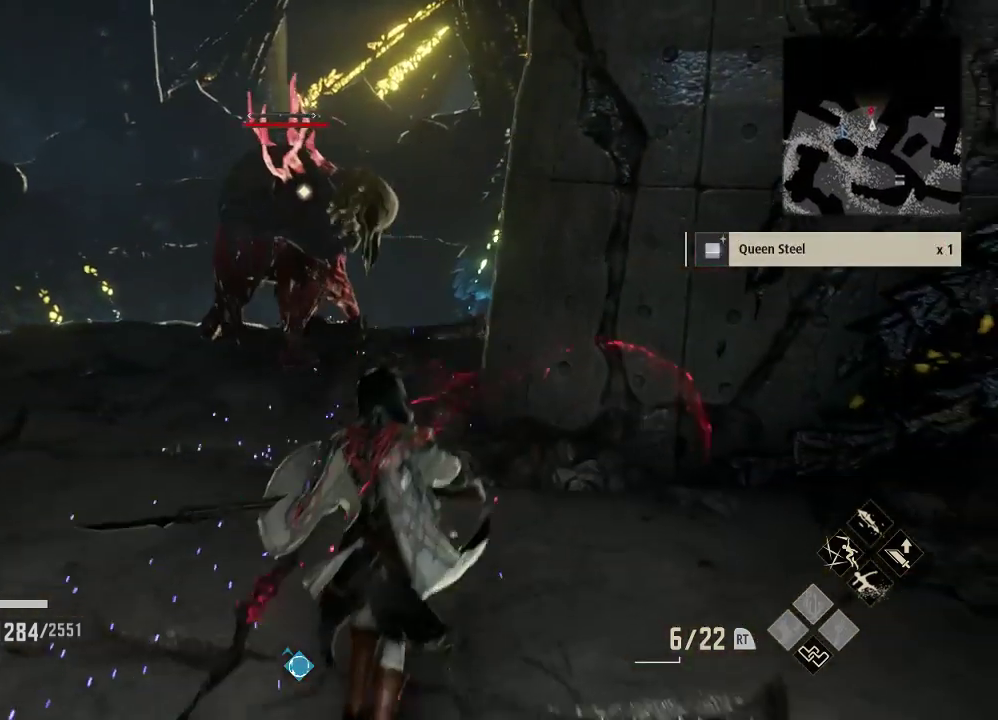
{"dt_ms": 500, "buttons": [], "left_stick": "down-left", "right_stick": "center", "events": [[33, "right_stick", "up-right"], [167, "right_stick", "center"]]}
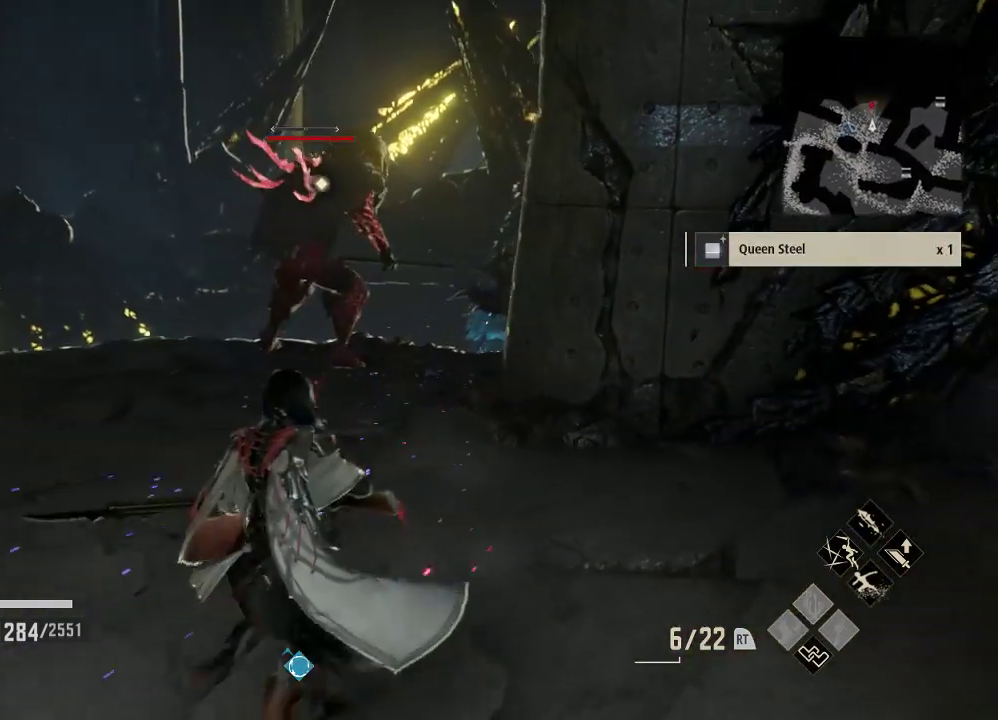
{"dt_ms": 500, "buttons": [], "left_stick": "center", "right_stick": "left", "events": [[367, "left_stick", "center"], [433, "right_stick", "left"]]}
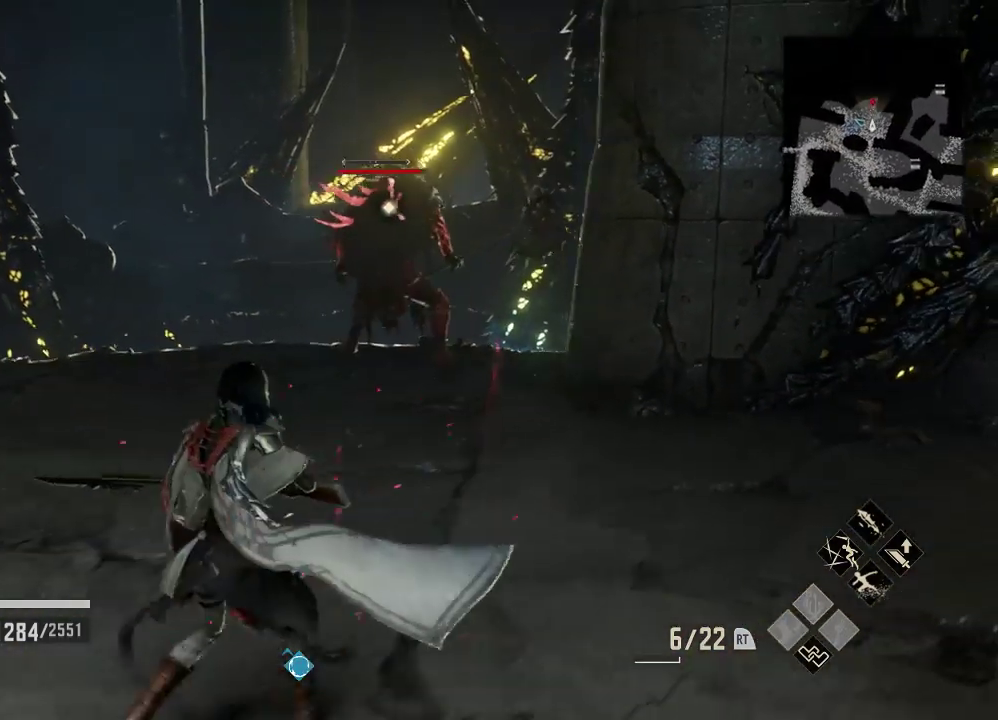
{"dt_ms": 500, "buttons": [], "left_stick": "right", "right_stick": "center", "events": [[67, "right_stick", "center"], [233, "left_stick", "right"]]}
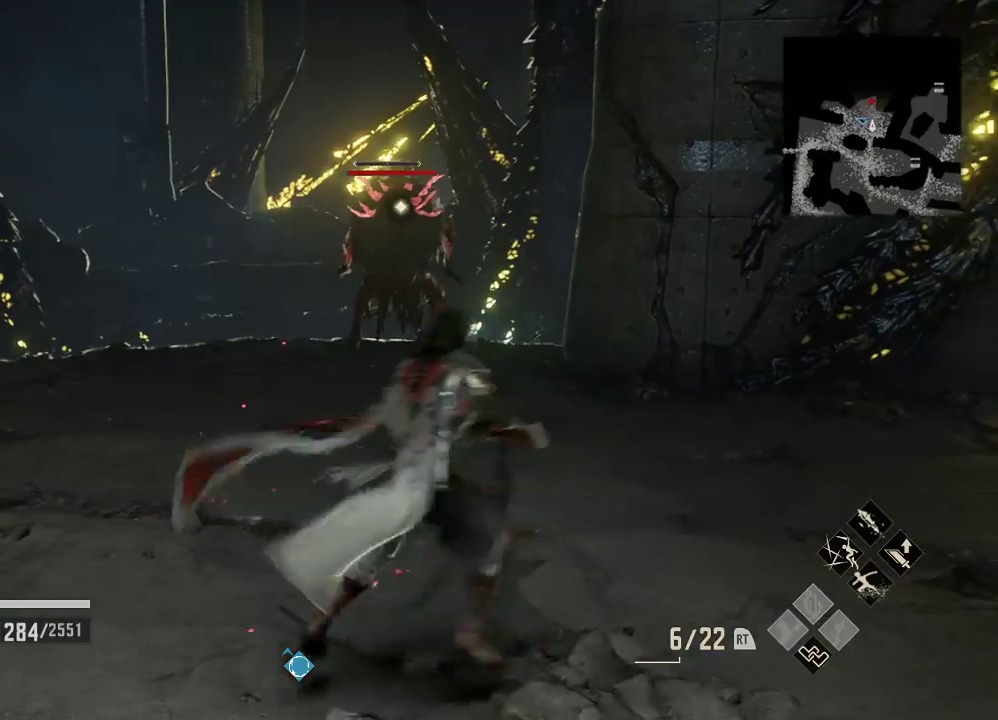
{"dt_ms": 500, "buttons": [], "left_stick": "up", "right_stick": "center", "events": [[33, "left_stick", "up-right"], [300, "left_stick", "up"]]}
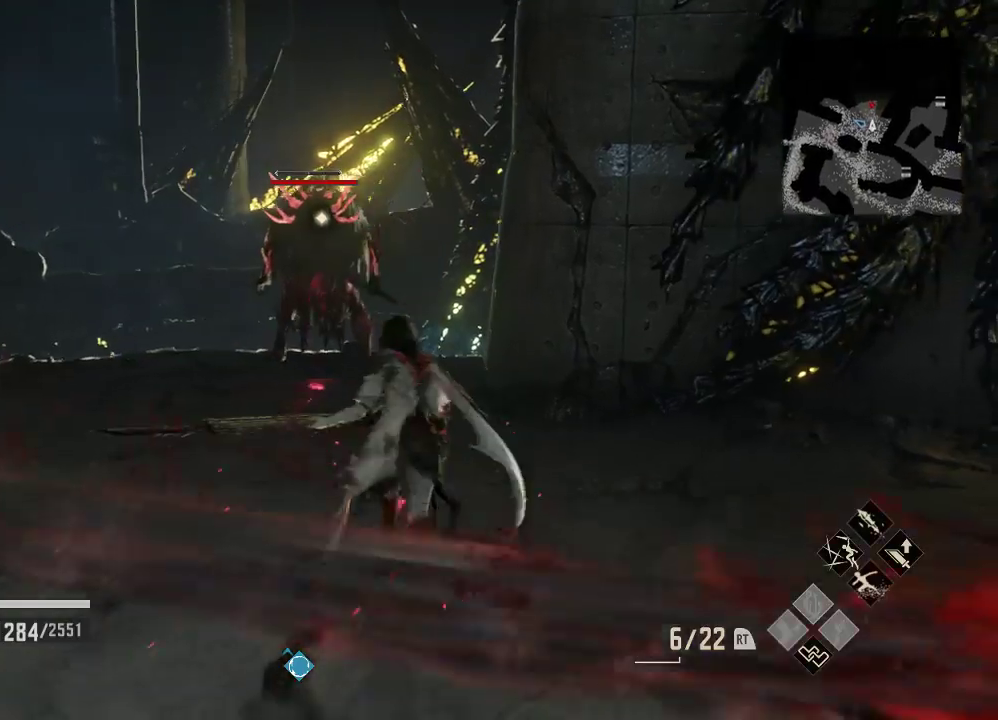
{"dt_ms": 500, "buttons": ["A"], "left_stick": "up", "right_stick": "center", "events": [[467, "A", "down"]]}
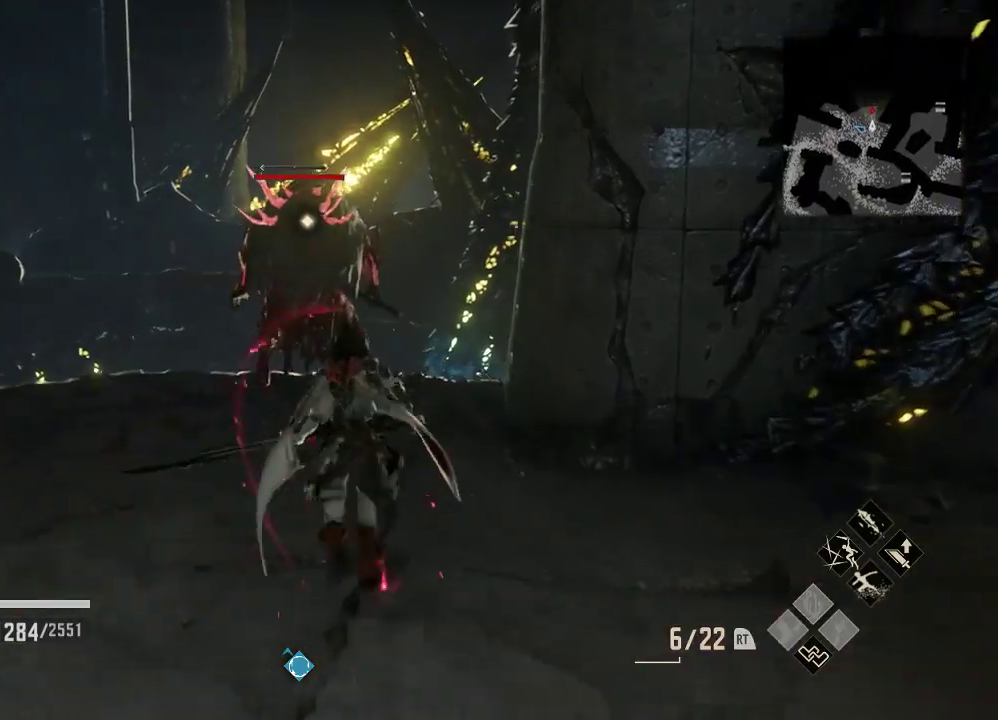
{"dt_ms": 500, "buttons": [], "left_stick": "up", "right_stick": "center", "events": [[100, "A", "up"]]}
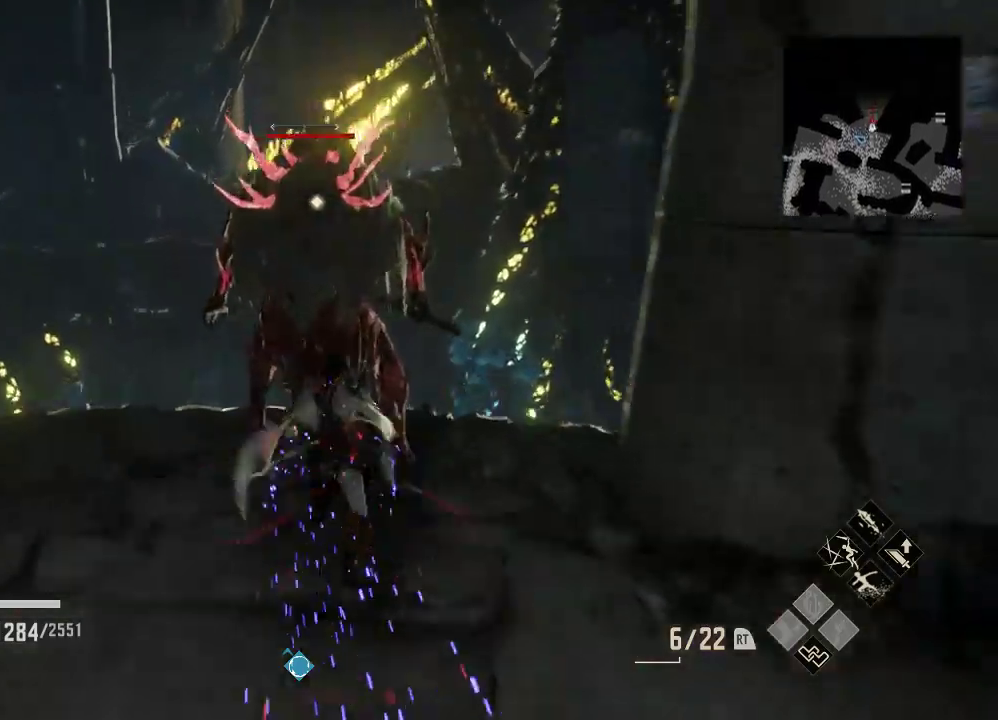
{"dt_ms": 500, "buttons": [], "left_stick": "center", "right_stick": "center", "events": [[67, "X", "down"], [167, "right_stick", "down"], [233, "X", "up"], [233, "right_stick", "center"], [267, "left_stick", "center"]]}
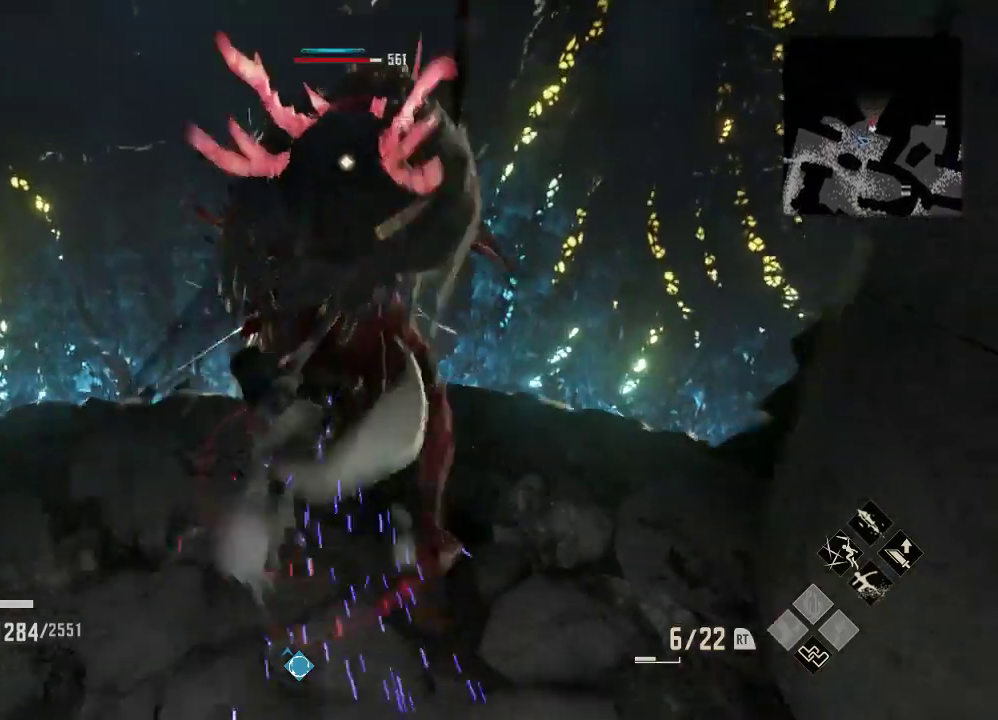
{"dt_ms": 500, "buttons": ["R1"], "left_stick": "center", "right_stick": "center", "events": [[67, "X", "down"], [200, "X", "up"], [400, "left_stick", "up"], [433, "R1", "down"], [500, "left_stick", "center"]]}
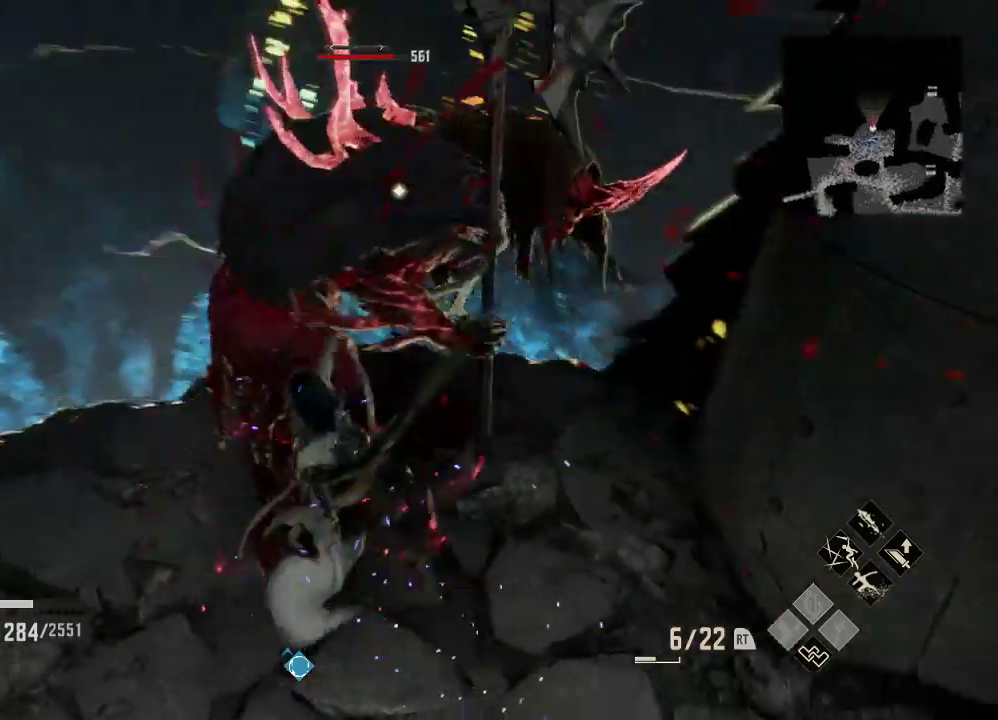
{"dt_ms": 500, "buttons": [], "left_stick": "right", "right_stick": "center", "events": [[233, "X", "down"], [300, "left_stick", "right"], [367, "X", "up"], [433, "R1", "up"]]}